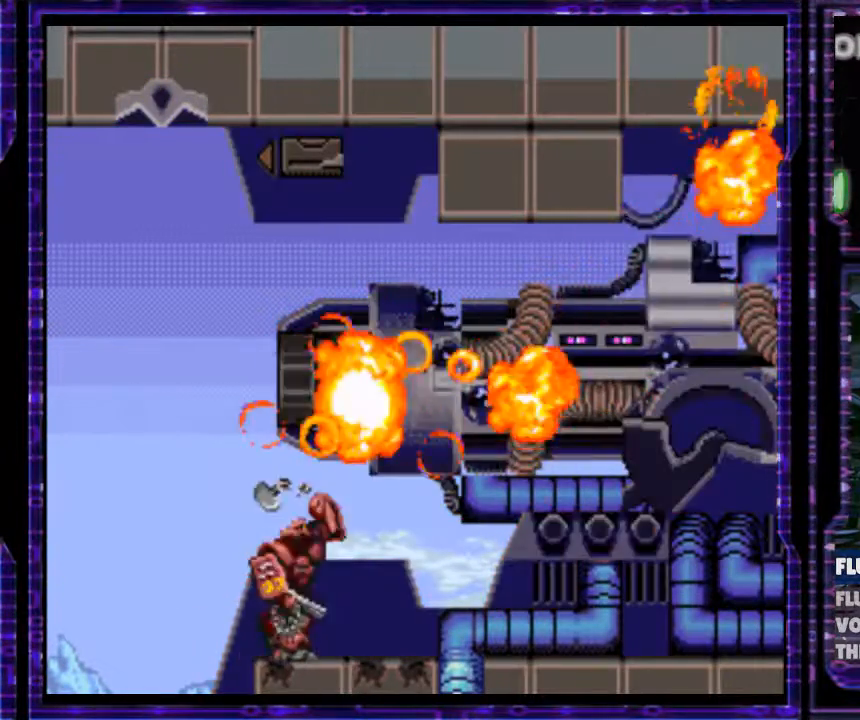
Gameplay with a controller (Nintendo layout); each line is a JSON object with the inputs held at the frame after it. "events" lists button and stick changes between this image and that frame as [ms after this image, input, new state], when the widget could be followed in between. Not read: L3 R3.
{"buttons": ["A", "DPAD_UP"], "events": [[67, "A", "up"], [133, "A", "down"], [233, "A", "up"], [300, "A", "down"], [400, "A", "up"], [467, "A", "down"]]}
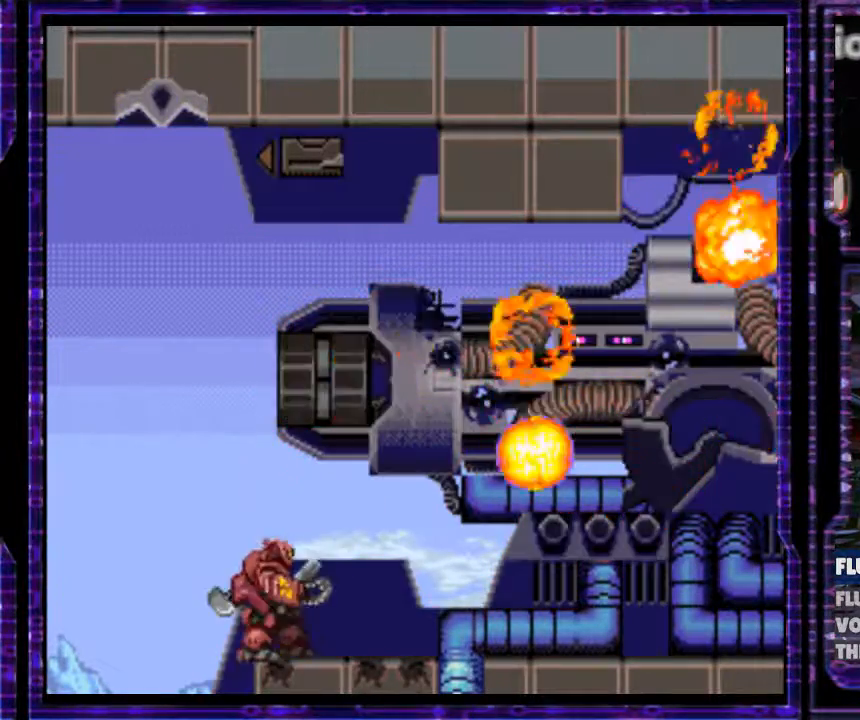
{"buttons": ["A", "DPAD_UP"], "events": [[67, "A", "up"], [133, "A", "down"], [233, "A", "up"], [333, "A", "down"], [367, "A", "up"], [500, "A", "down"]]}
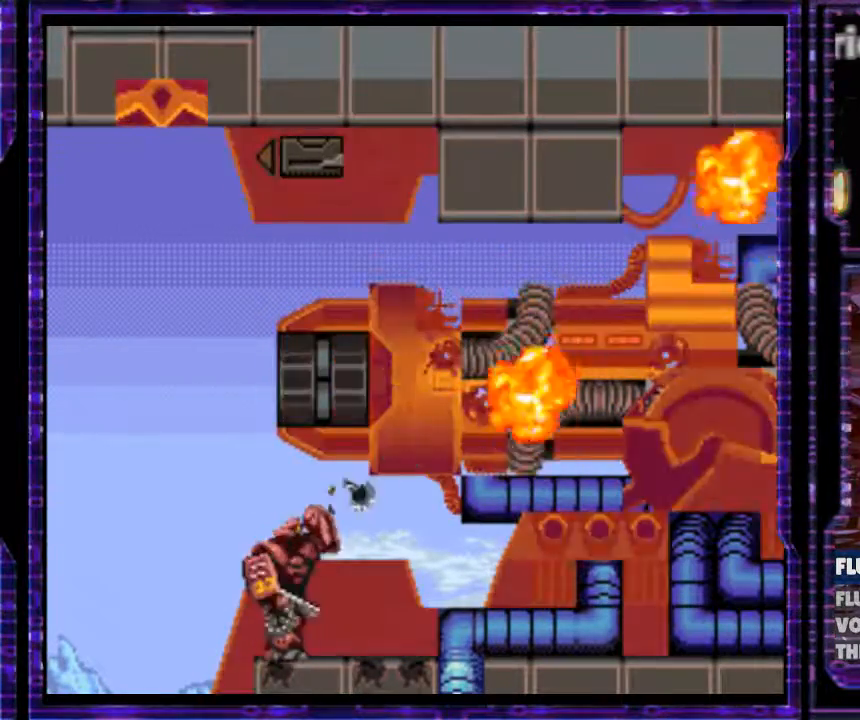
{"buttons": ["A", "DPAD_UP"], "events": [[33, "A", "up"], [133, "A", "down"], [233, "A", "up"], [300, "A", "down"], [400, "A", "up"], [467, "A", "down"]]}
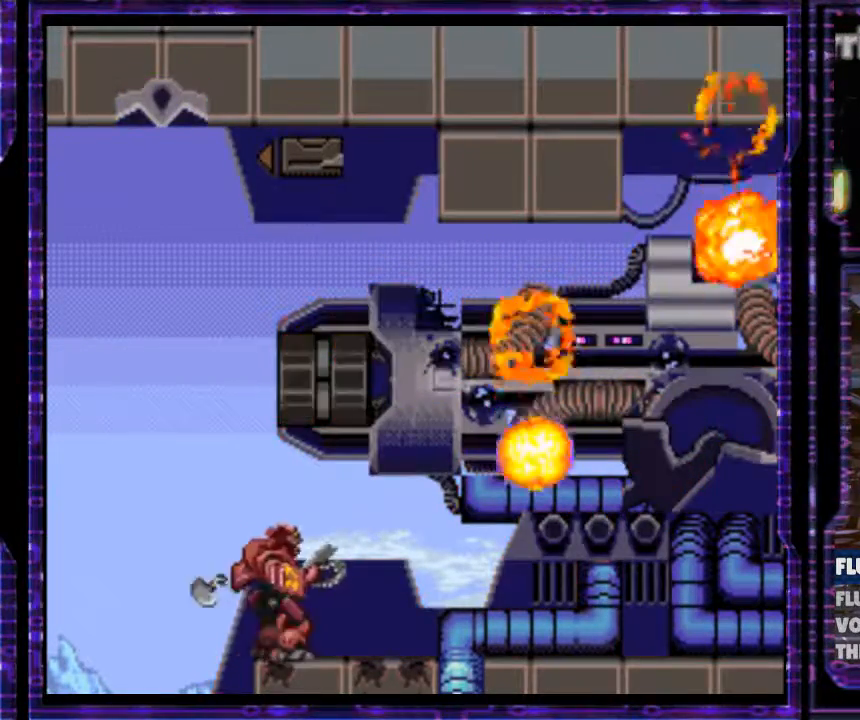
{"buttons": ["A", "DPAD_UP"], "events": [[100, "A", "up"], [167, "A", "down"], [267, "A", "up"], [333, "A", "down"], [400, "A", "up"], [500, "A", "down"]]}
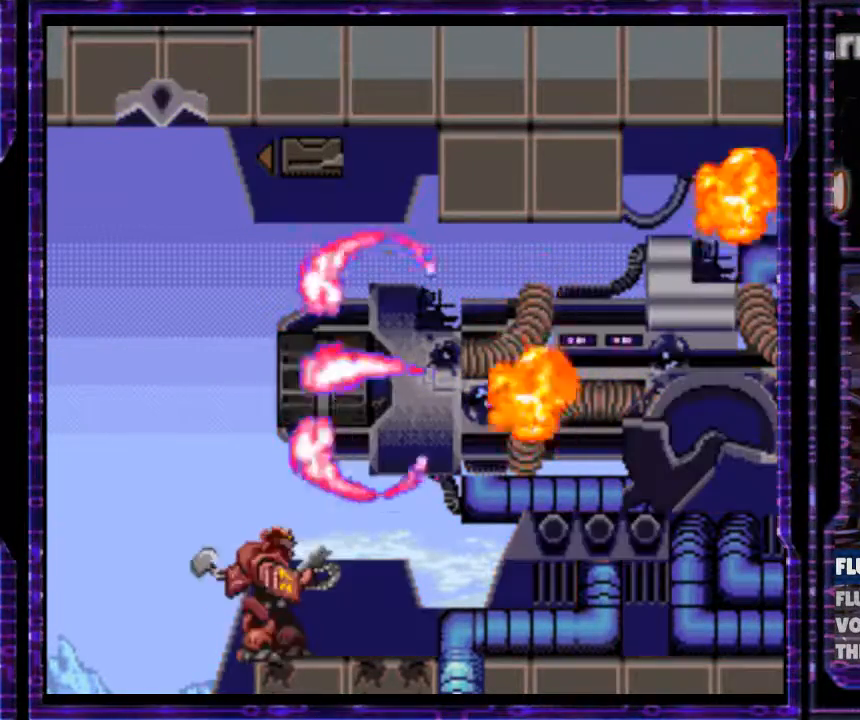
{"buttons": ["A", "DPAD_UP"], "events": [[67, "A", "up"], [133, "A", "down"], [233, "A", "up"], [300, "A", "down"], [400, "A", "up"], [500, "A", "down"]]}
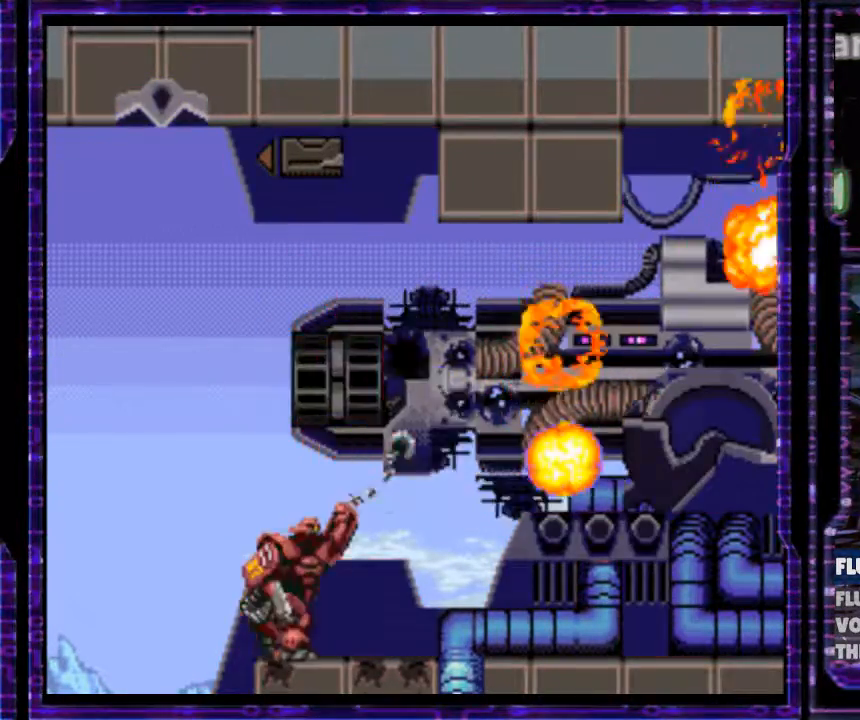
{"buttons": ["A", "DPAD_UP"], "events": [[100, "A", "up"], [167, "A", "down"], [233, "A", "up"], [300, "A", "down"], [400, "A", "up"], [500, "A", "down"]]}
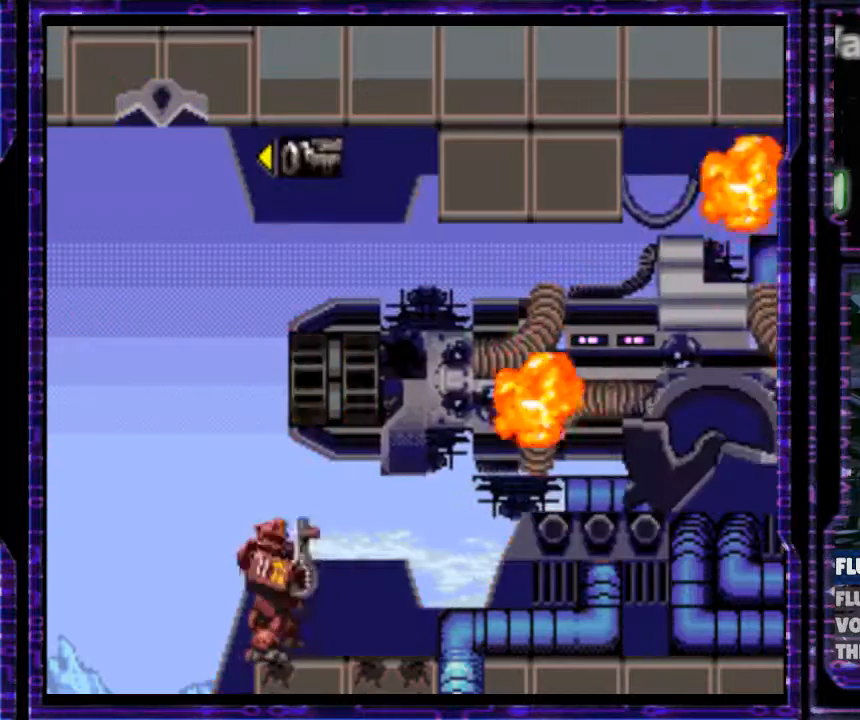
{"buttons": ["A", "DPAD_UP"], "events": [[67, "A", "up"], [167, "A", "down"], [267, "A", "up"], [333, "A", "down"], [433, "A", "up"], [500, "A", "down"]]}
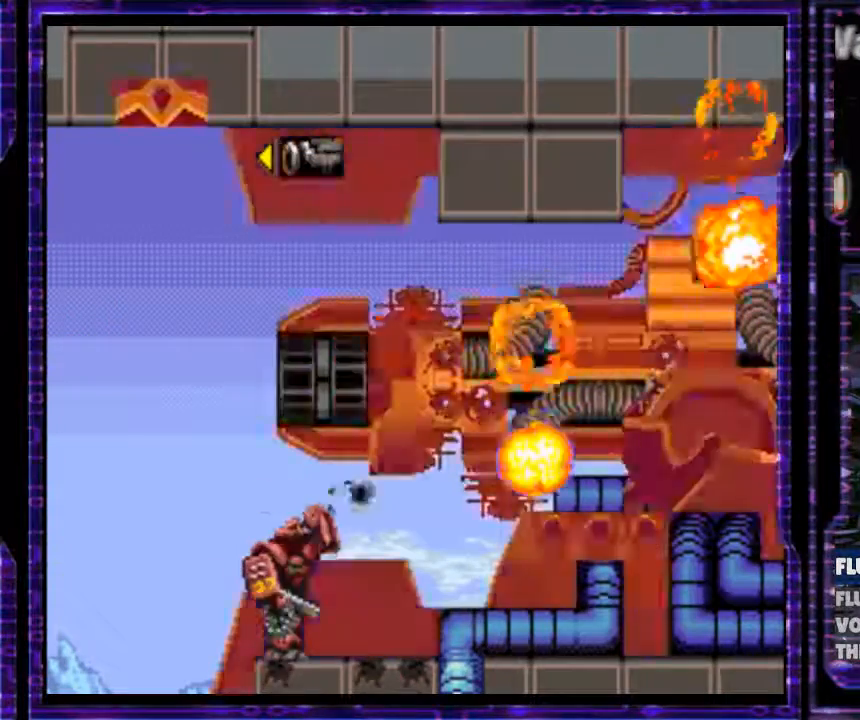
{"buttons": ["A", "DPAD_UP"], "events": [[100, "A", "up"], [167, "A", "down"], [267, "A", "up"], [333, "A", "down"], [433, "A", "up"], [467, "A", "down"]]}
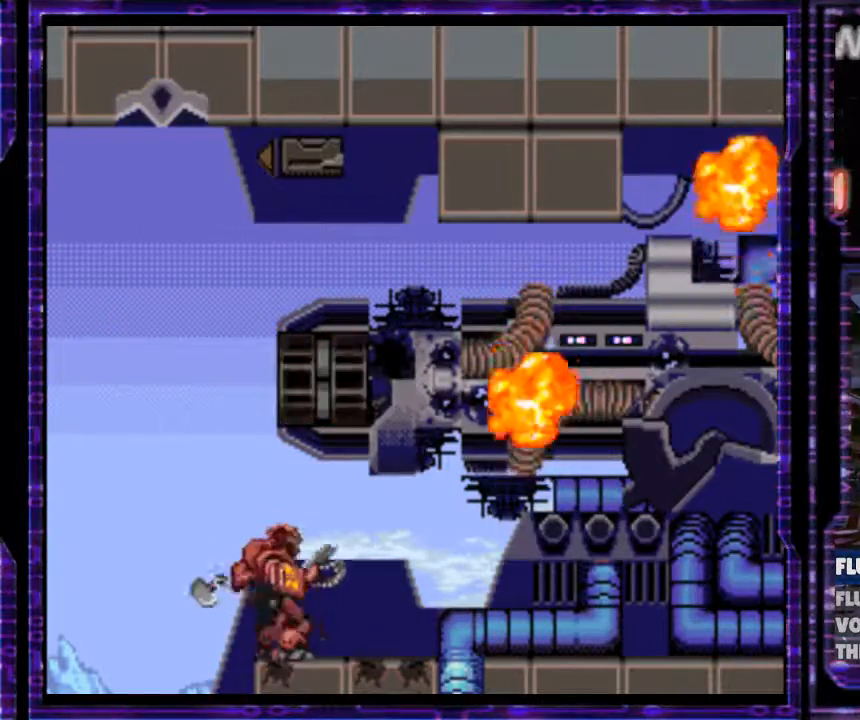
{"buttons": ["A", "DPAD_UP"], "events": [[100, "A", "up"], [167, "A", "down"], [300, "A", "up"], [367, "A", "down"], [400, "A", "up"], [467, "A", "down"]]}
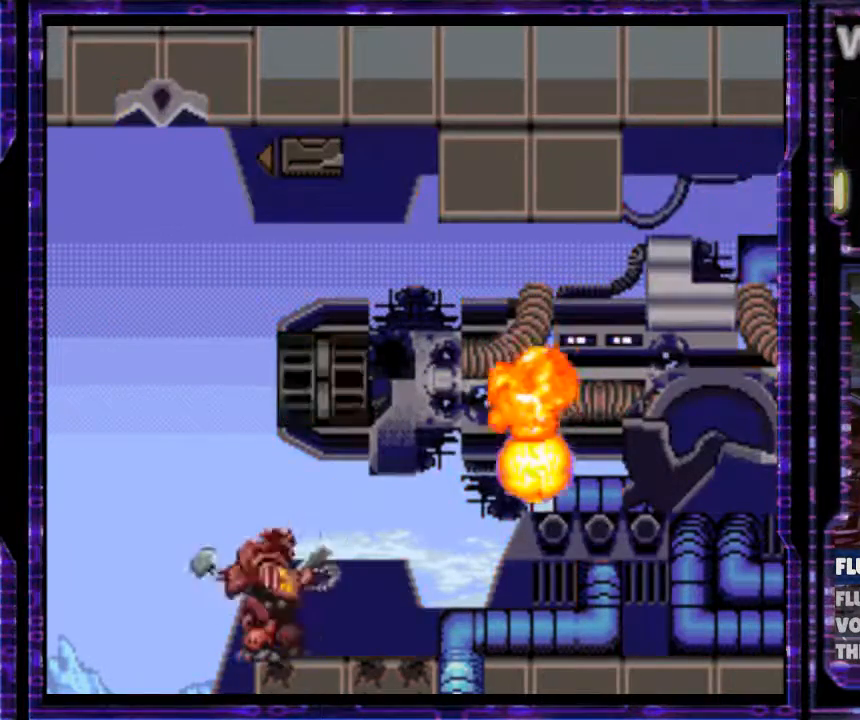
{"buttons": ["DPAD_UP"], "events": [[67, "A", "up"], [133, "A", "down"], [200, "A", "up"], [300, "A", "down"], [367, "A", "up"], [433, "A", "down"], [500, "A", "up"]]}
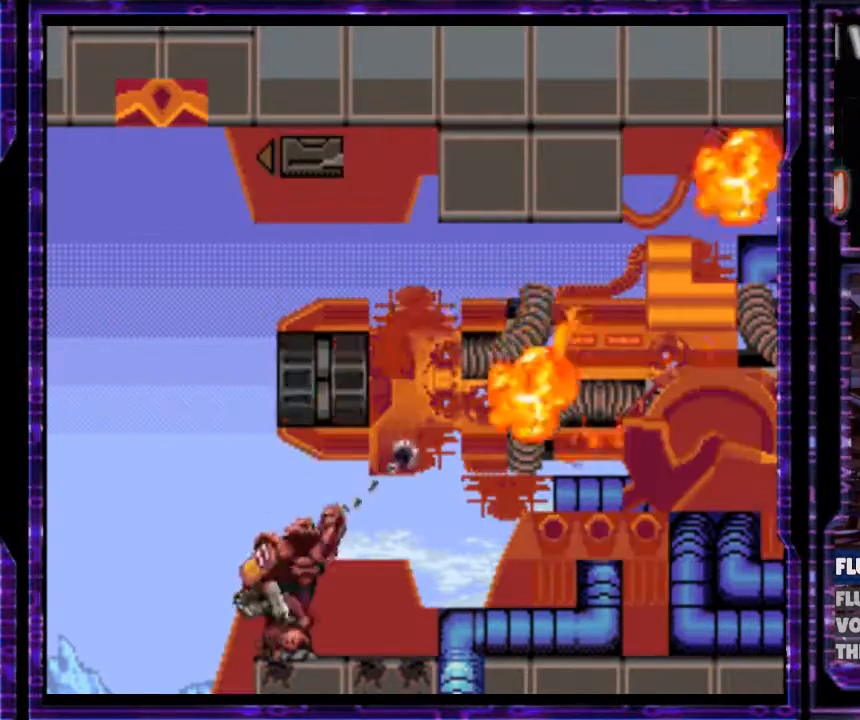
{"buttons": ["A", "DPAD_UP"], "events": [[100, "A", "down"], [167, "A", "up"], [233, "A", "down"], [333, "A", "up"], [433, "A", "down"]]}
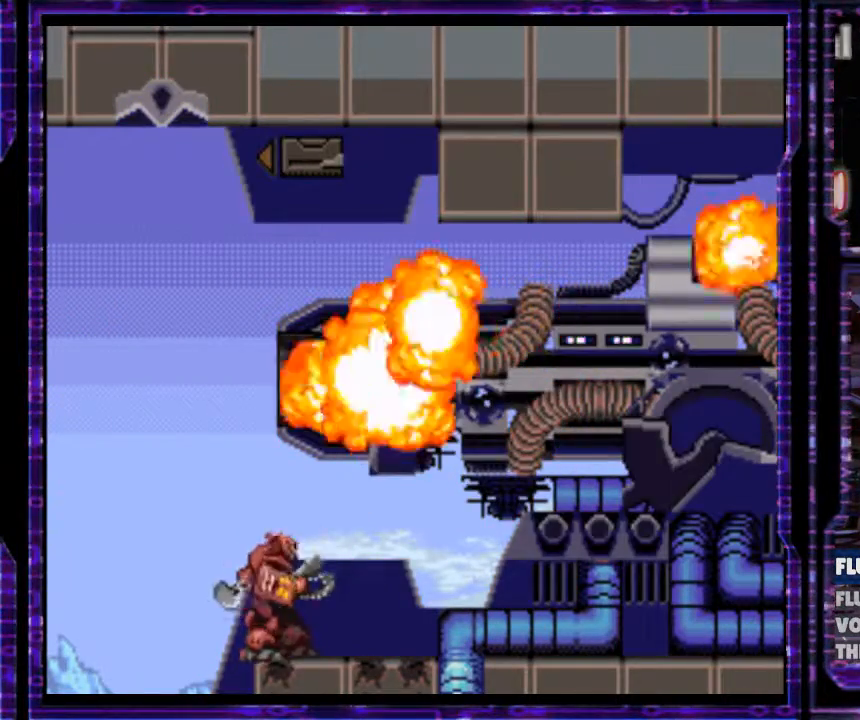
{"buttons": ["A", "DPAD_UP"], "events": [[33, "A", "up"], [100, "A", "down"], [233, "A", "up"], [300, "A", "down"], [400, "A", "up"], [467, "A", "down"]]}
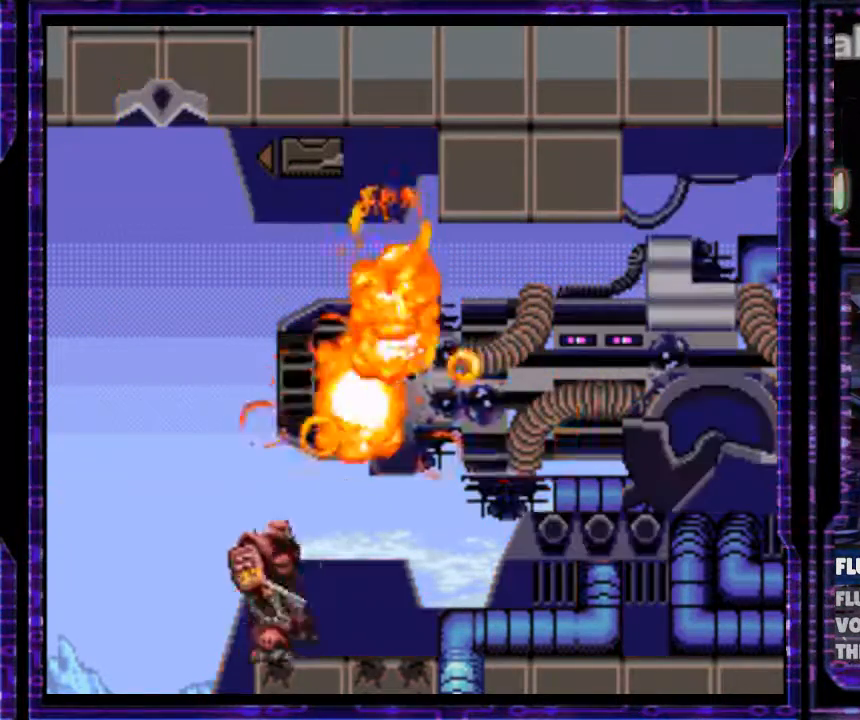
{"buttons": ["A", "DPAD_UP"], "events": [[33, "A", "up"], [133, "A", "down"], [267, "A", "up"], [333, "A", "down"], [400, "A", "up"], [500, "A", "down"]]}
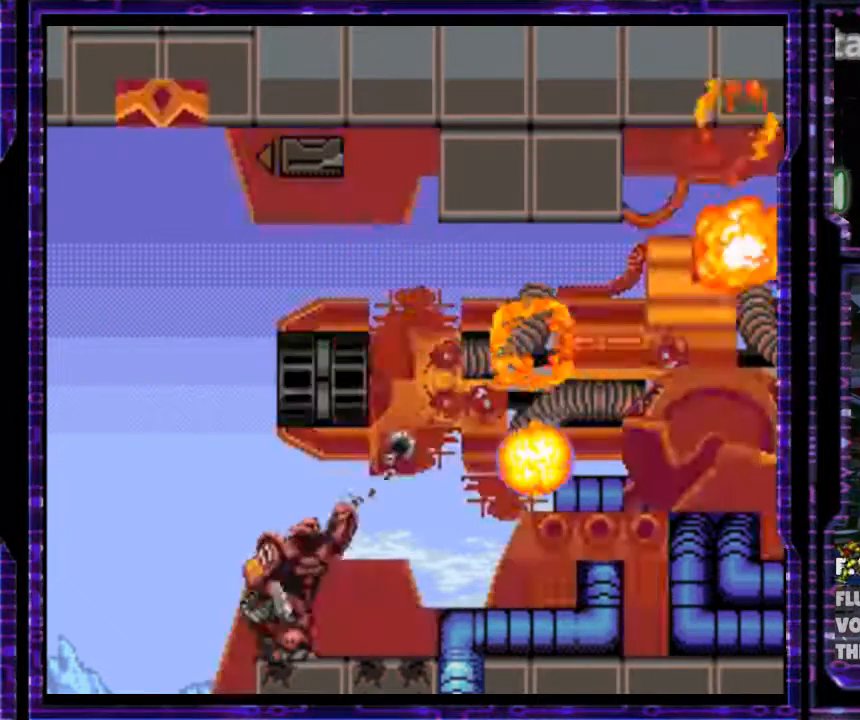
{"buttons": ["A", "DPAD_UP"], "events": [[100, "A", "up"], [167, "A", "down"], [233, "A", "up"], [300, "A", "down"], [367, "A", "up"], [433, "A", "down"]]}
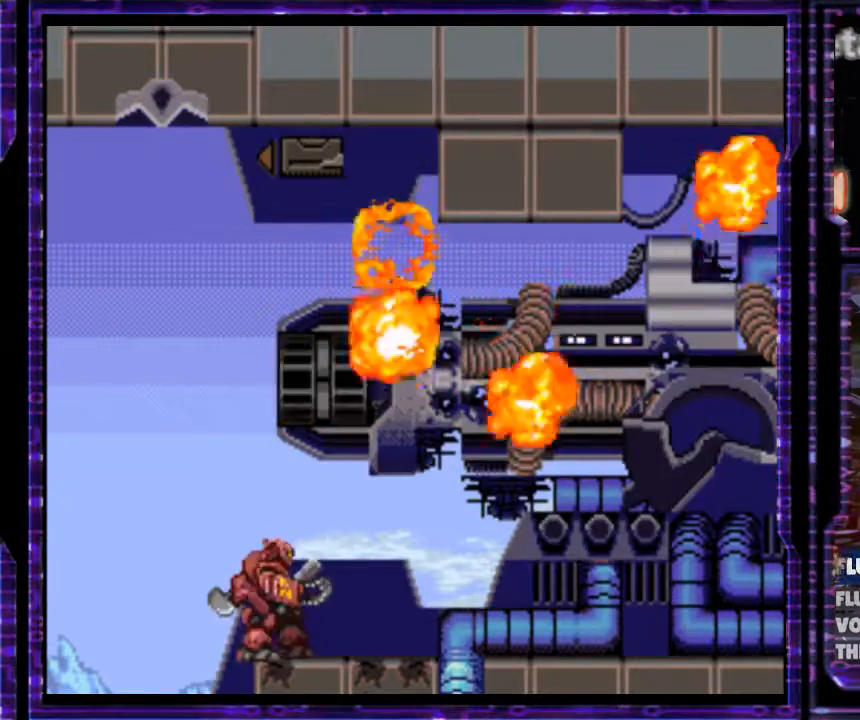
{"buttons": ["A", "DPAD_UP"], "events": [[33, "A", "up"], [67, "A", "down"], [200, "A", "up"], [267, "A", "down"], [400, "A", "up"], [467, "A", "down"]]}
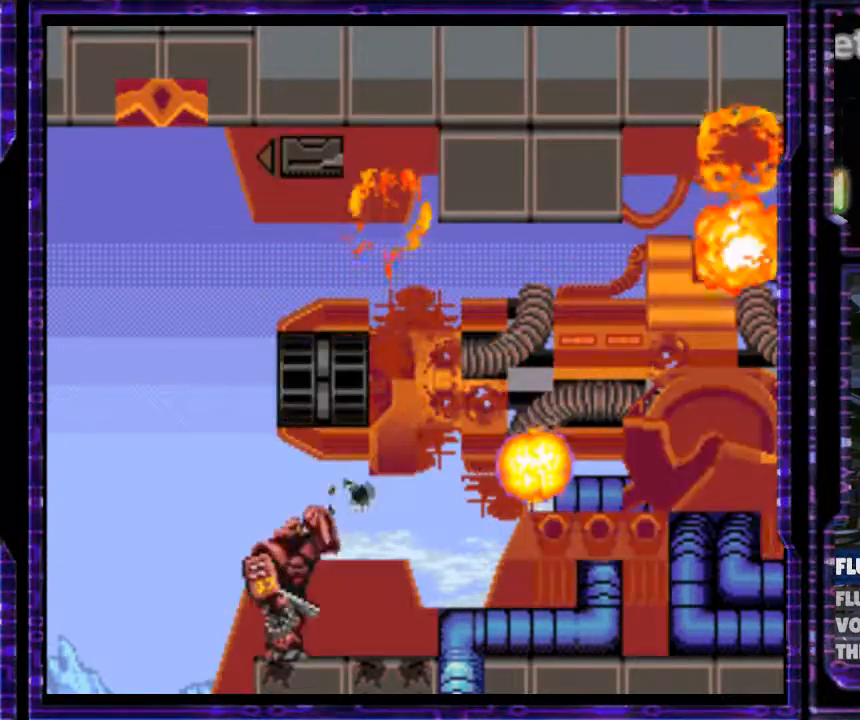
{"buttons": ["A", "DPAD_UP"], "events": [[67, "A", "up"], [133, "A", "down"], [200, "A", "up"], [267, "A", "down"], [367, "A", "up"], [433, "A", "down"]]}
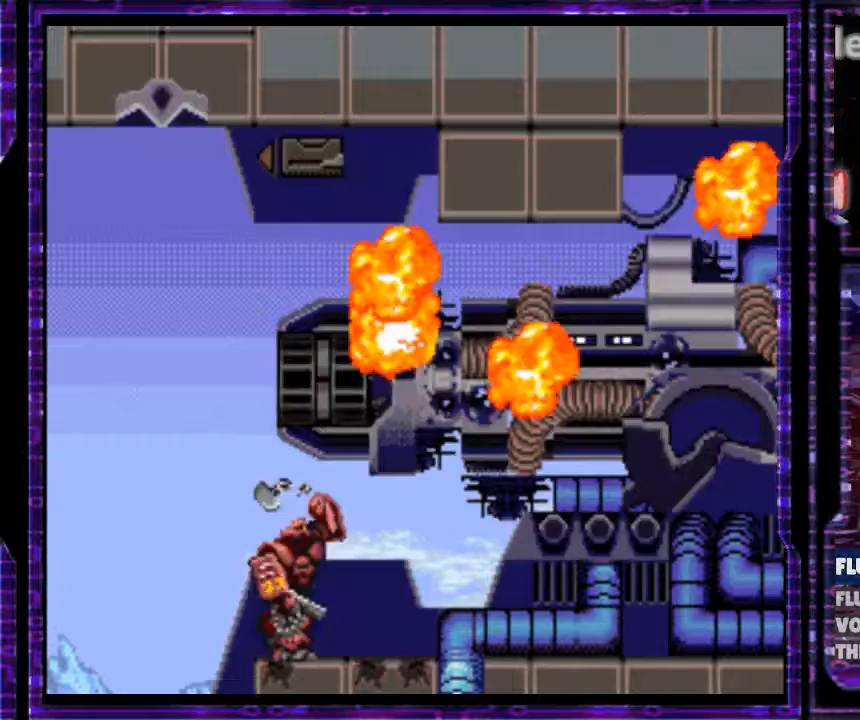
{"buttons": ["A", "DPAD_UP"], "events": [[33, "A", "up"], [100, "A", "down"], [200, "A", "up"], [300, "A", "down"], [367, "A", "up"], [433, "A", "down"]]}
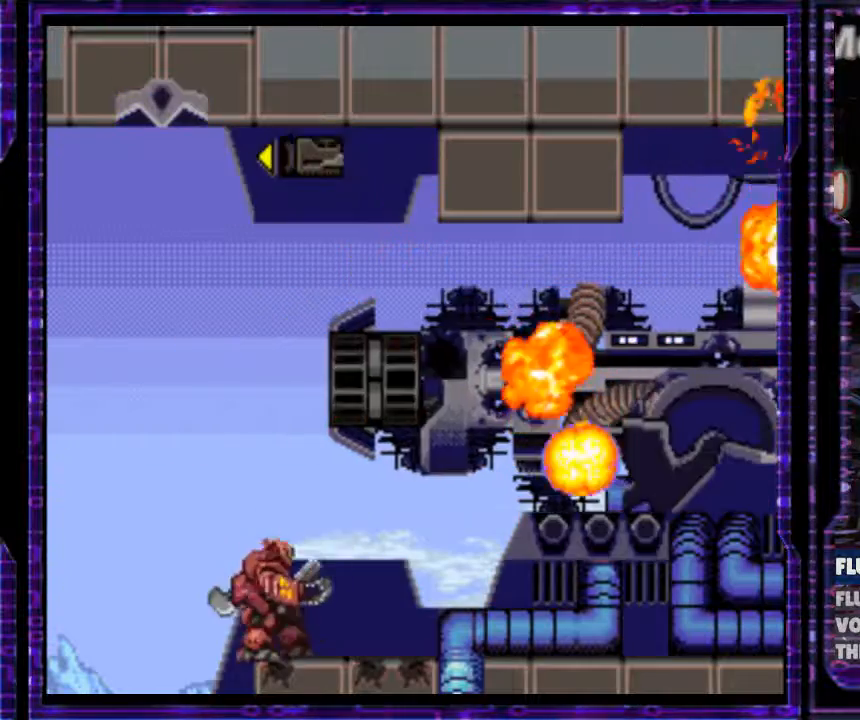
{"buttons": ["A", "DPAD_UP"], "events": [[33, "A", "up"], [100, "A", "down"], [200, "A", "up"], [300, "A", "down"], [400, "A", "up"], [467, "A", "down"]]}
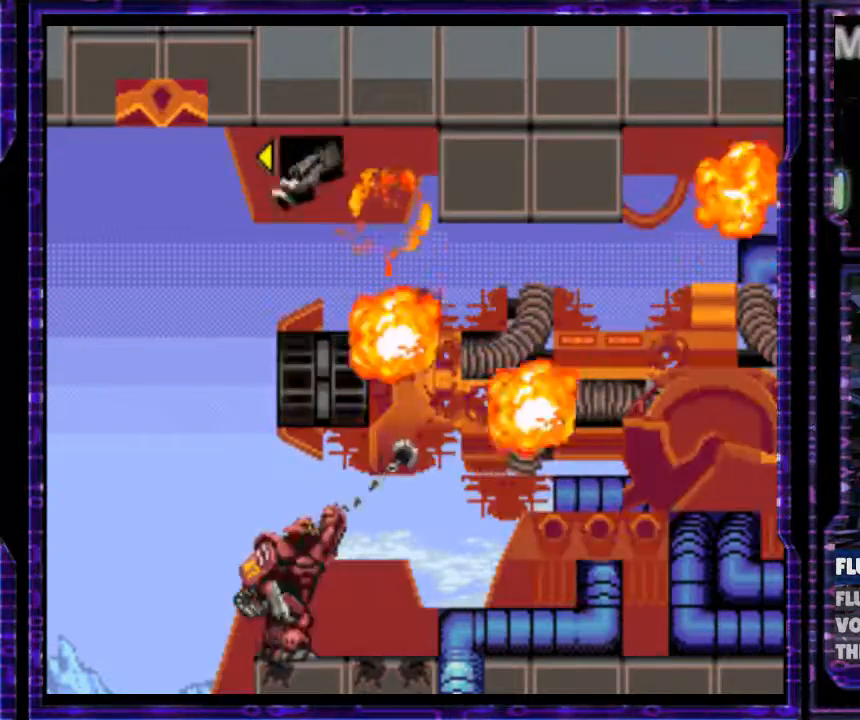
{"buttons": ["A", "DPAD_UP"], "events": [[100, "A", "up"], [133, "A", "down"], [267, "A", "up"], [300, "A", "down"], [400, "A", "up"], [500, "A", "down"]]}
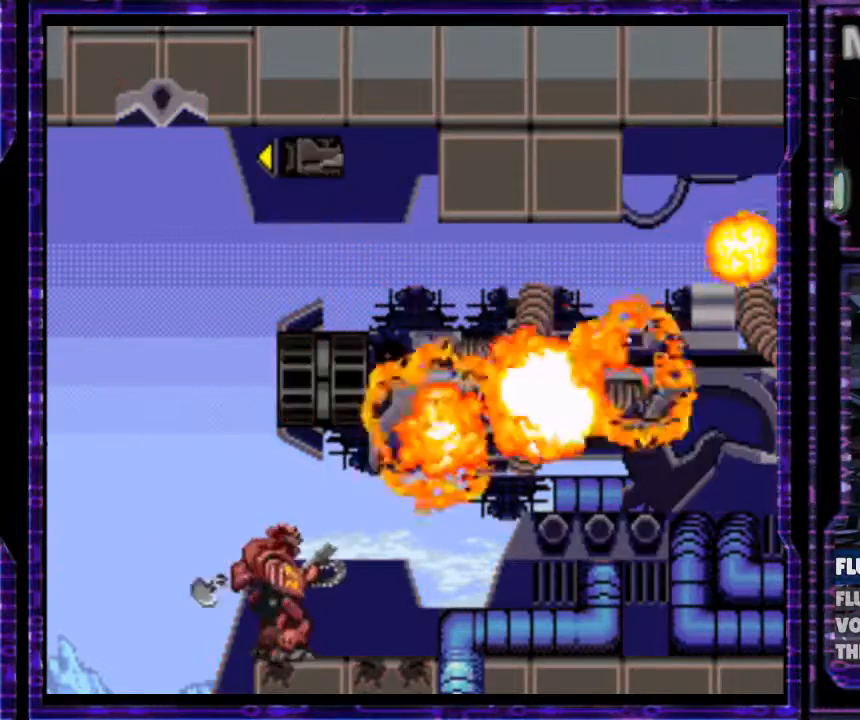
{"buttons": ["DPAD_UP"], "events": [[100, "A", "up"], [167, "A", "down"], [300, "A", "up"], [367, "A", "down"], [467, "A", "up"]]}
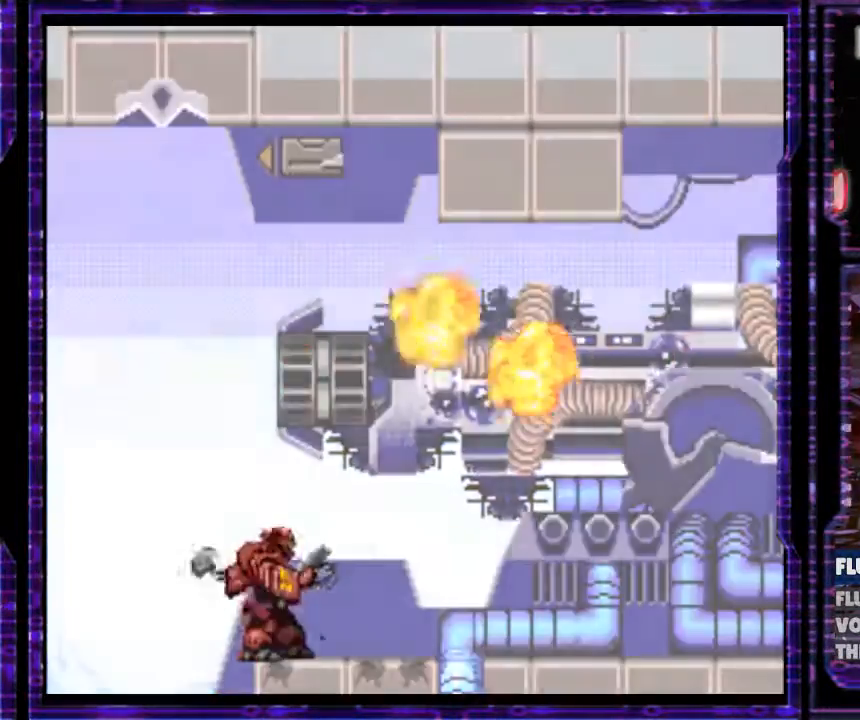
{"buttons": ["A", "DPAD_UP"], "events": [[67, "A", "down"], [167, "A", "up"], [233, "A", "down"], [333, "A", "up"], [433, "A", "down"]]}
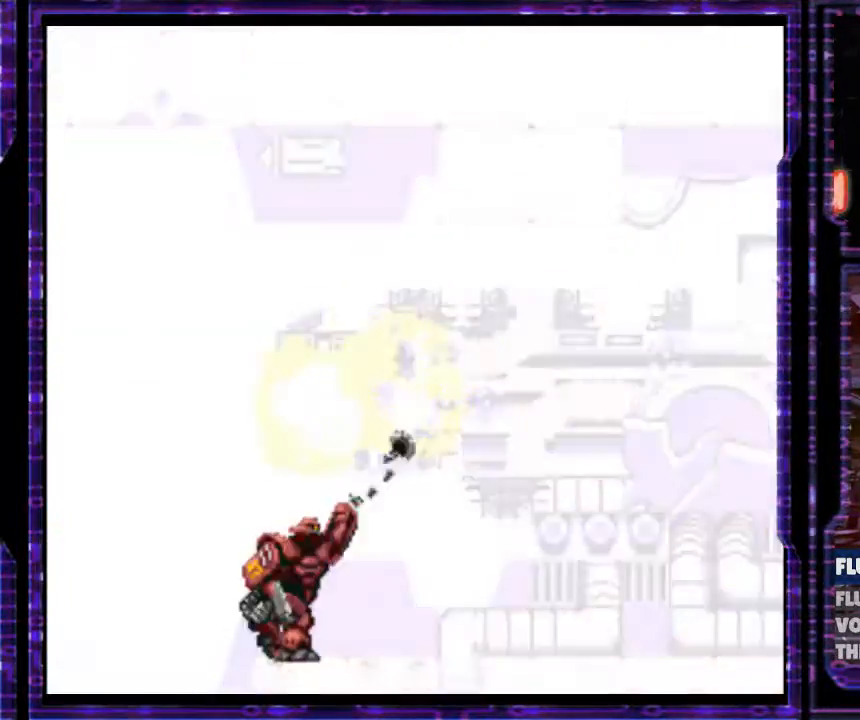
{"buttons": ["A", "DPAD_UP"], "events": [[33, "A", "up"], [100, "A", "down"], [233, "A", "up"], [300, "A", "down"], [433, "A", "up"], [467, "A", "down"]]}
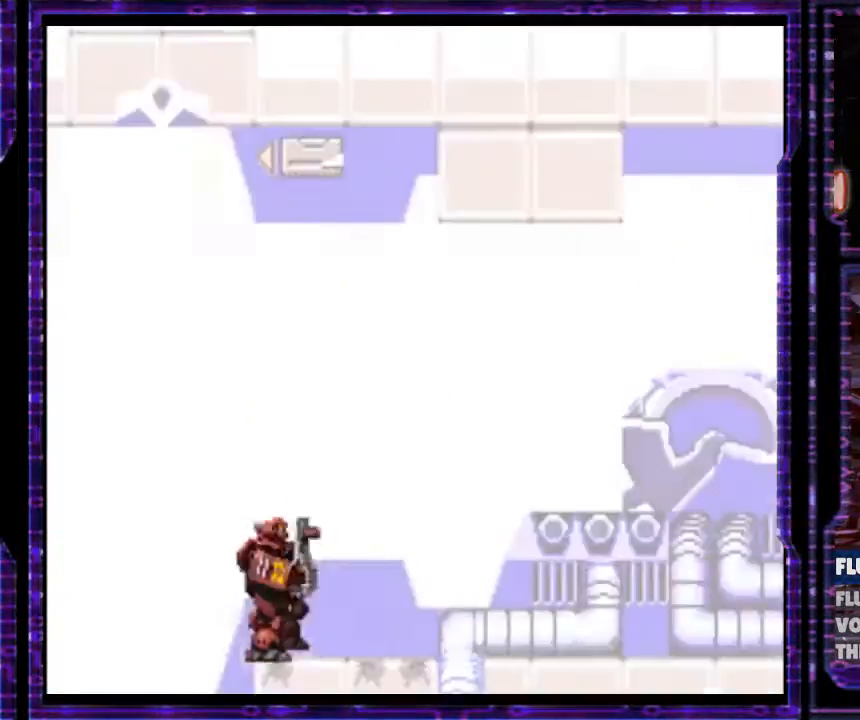
{"buttons": ["DPAD_UP"], "events": [[300, "A", "up"], [333, "A", "down"], [500, "A", "up"]]}
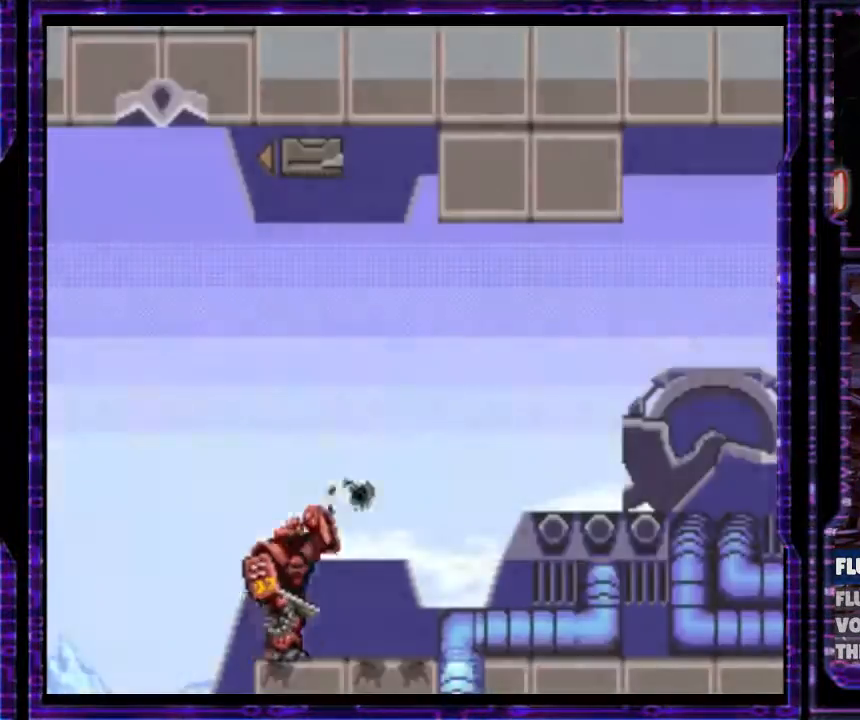
{"buttons": ["B", "Y", "DPAD_RIGHT"], "events": [[33, "DPAD_UP", "up"], [200, "Y", "down"], [233, "DPAD_RIGHT", "down"], [333, "B", "down"]]}
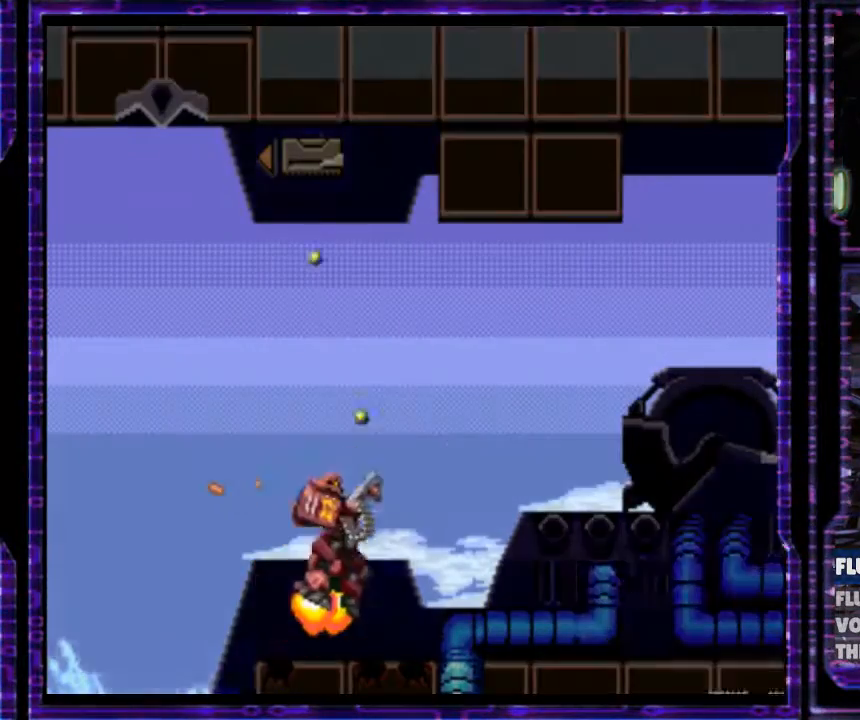
{"buttons": ["B", "Y", "DPAD_RIGHT"], "events": []}
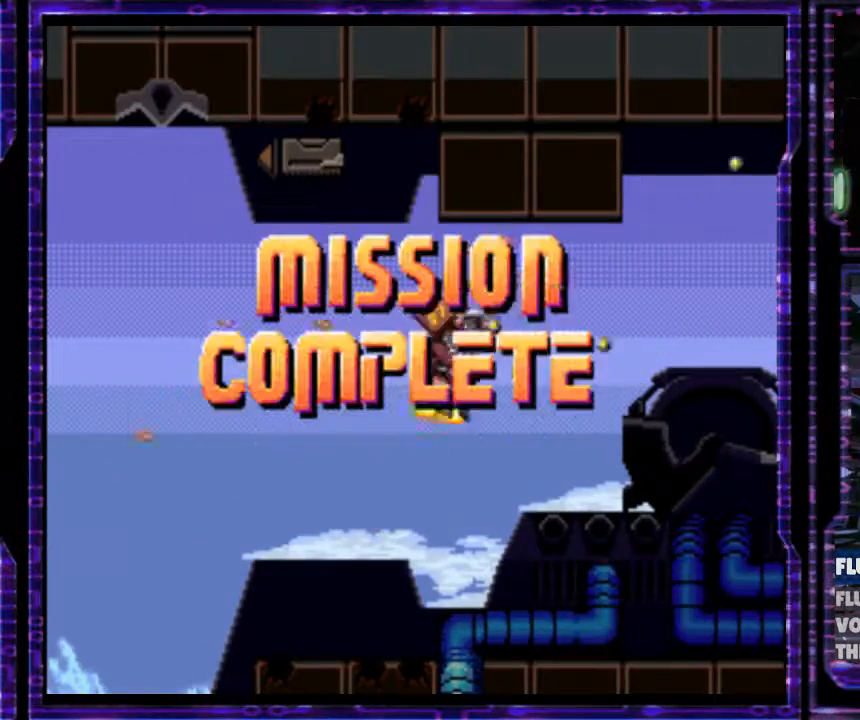
{"buttons": ["B", "Y", "DPAD_RIGHT"], "events": []}
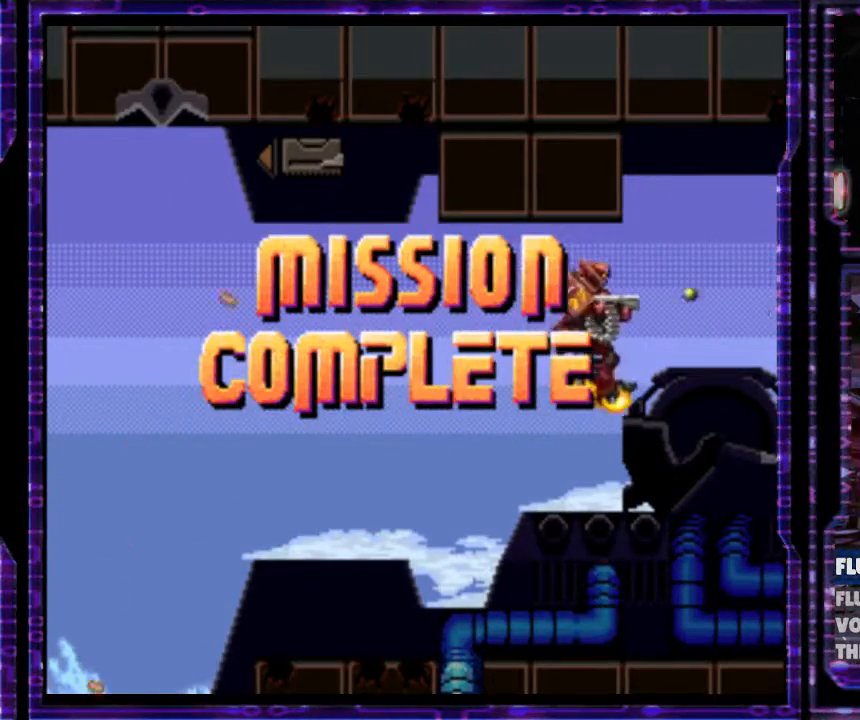
{"buttons": ["B", "Y"], "events": [[33, "DPAD_RIGHT", "up"], [167, "DPAD_RIGHT", "down"], [467, "DPAD_RIGHT", "up"]]}
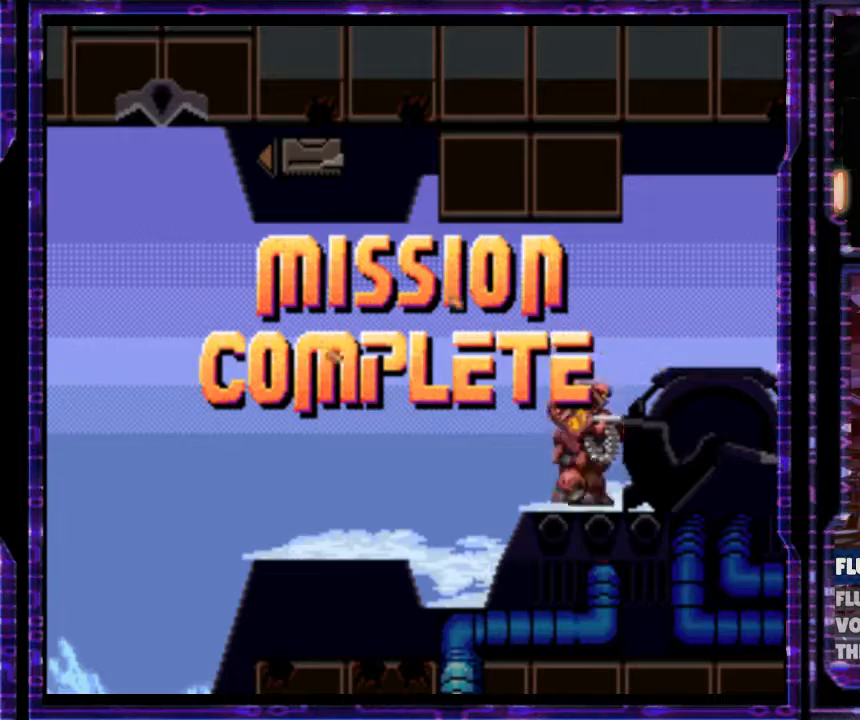
{"buttons": ["B", "DPAD_RIGHT"], "events": [[33, "B", "up"], [33, "Y", "up"], [67, "DPAD_LEFT", "down"], [200, "DPAD_LEFT", "up"], [233, "B", "down"], [267, "DPAD_RIGHT", "down"], [367, "DPAD_LEFT", "down"], [367, "DPAD_RIGHT", "up"], [467, "DPAD_LEFT", "up"], [467, "DPAD_UP", "down"], [500, "DPAD_RIGHT", "down"], [500, "DPAD_UP", "up"]]}
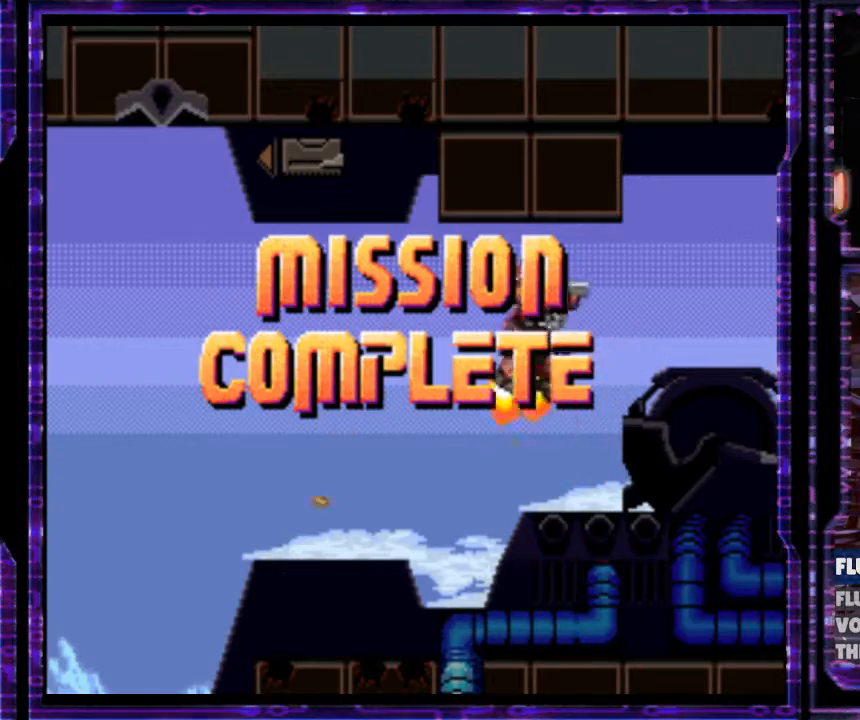
{"buttons": ["Y", "DPAD_UP", "DPAD_LEFT"]}
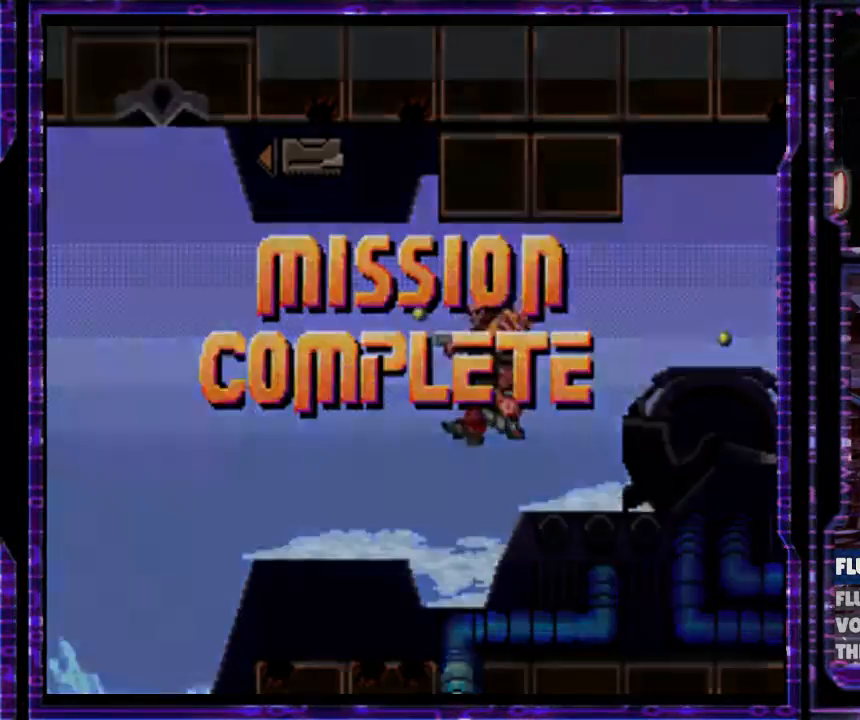
{"buttons": [], "events": [[200, "DPAD_LEFT", "up"], [300, "DPAD_UP", "up"], [300, "Y", "up"]]}